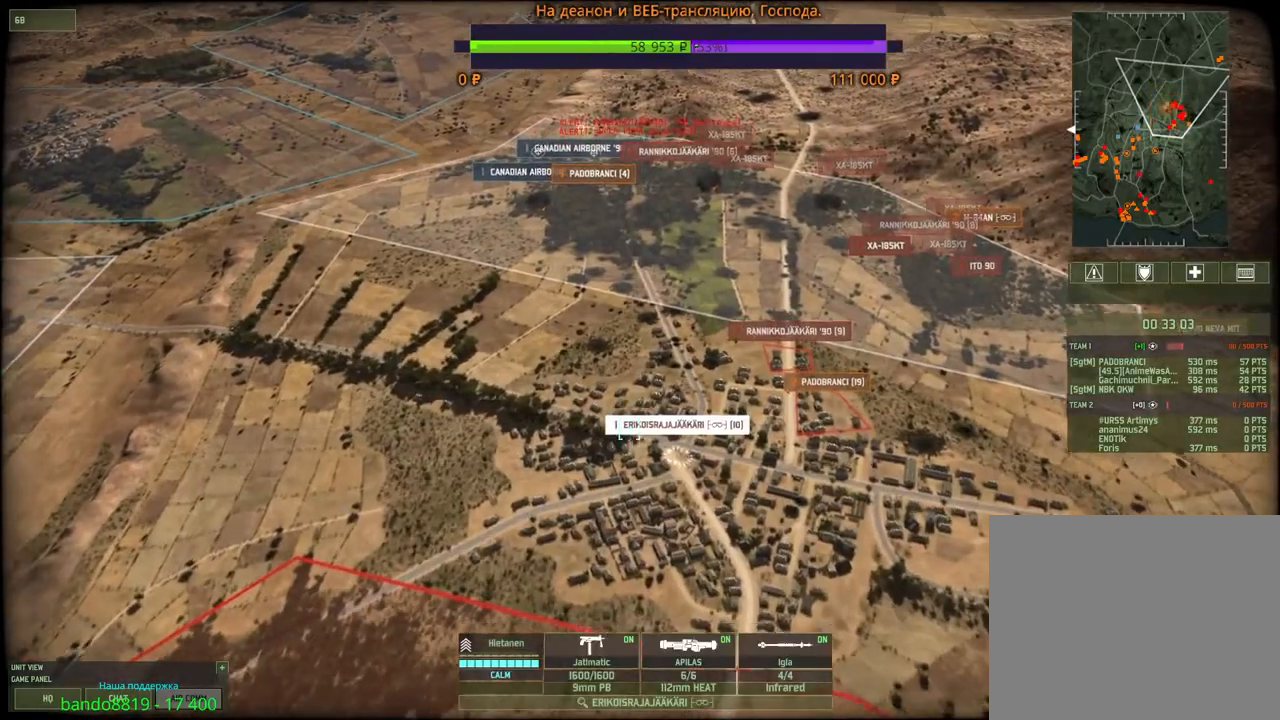
Gameplay with keyboard and mouse; each line is a JSON object with the keys and mouse buttons held at the frame after it. "events" lists presses ("down") and releases ("up") of "1", "2", "3", "4", "5", "6", "a", "alt", "b", "c", "caps_lock", "ctrl", "d", "e", "escape", "f", "f1", "f2", "f3", "f4", "f5", "f6", "g", "h", "n", "q", "r", "s", "shift", "space", "super", "t", "tab", "tilde", "v", "w", "x", "y", "z", "mouse_left", "mouse_wheel", "mouse_right", "mouse_mb4" and "mouse_mb5" between this image and that frame as [ms after this image, input, new state], when the widget could be followed in between. "mouse_left", "mouse_wheel", "mouse_right", "mouse_mb4", "mouse_mb5" = the "left", "wheel", "right", "mb4", "mb5" buttons of the "mouse" list. No other keys are recorded. "wheel" means that the mouse wheel is clicked or scrolled. Mouse movement is not recorded.
{"keys": [], "mouse": [], "events": []}
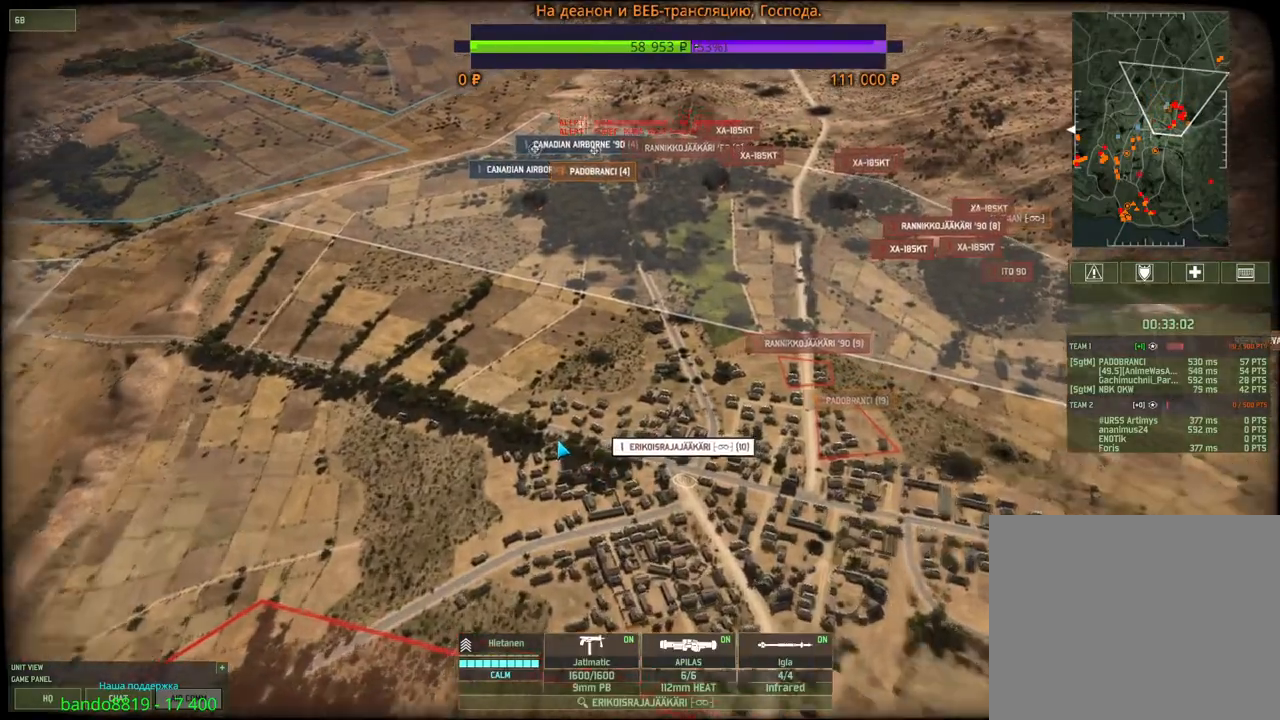
{"keys": [], "mouse": ["right"], "events": [[483, "mouse_right", "down"]]}
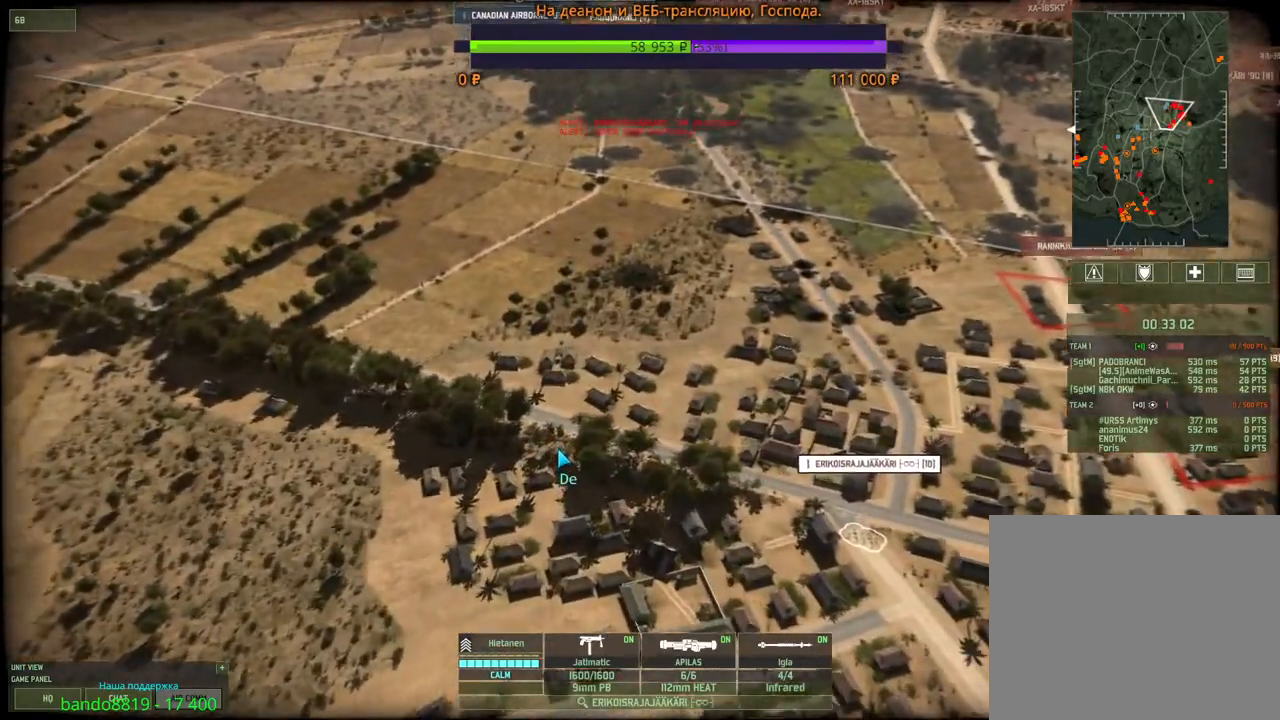
{"keys": ["a"], "mouse": [], "events": [[50, "mouse_right", "up"], [183, "a", "down"], [200, "w", "down"], [250, "mouse_wheel", "down"], [300, "mouse_wheel", "up"], [500, "w", "up"]]}
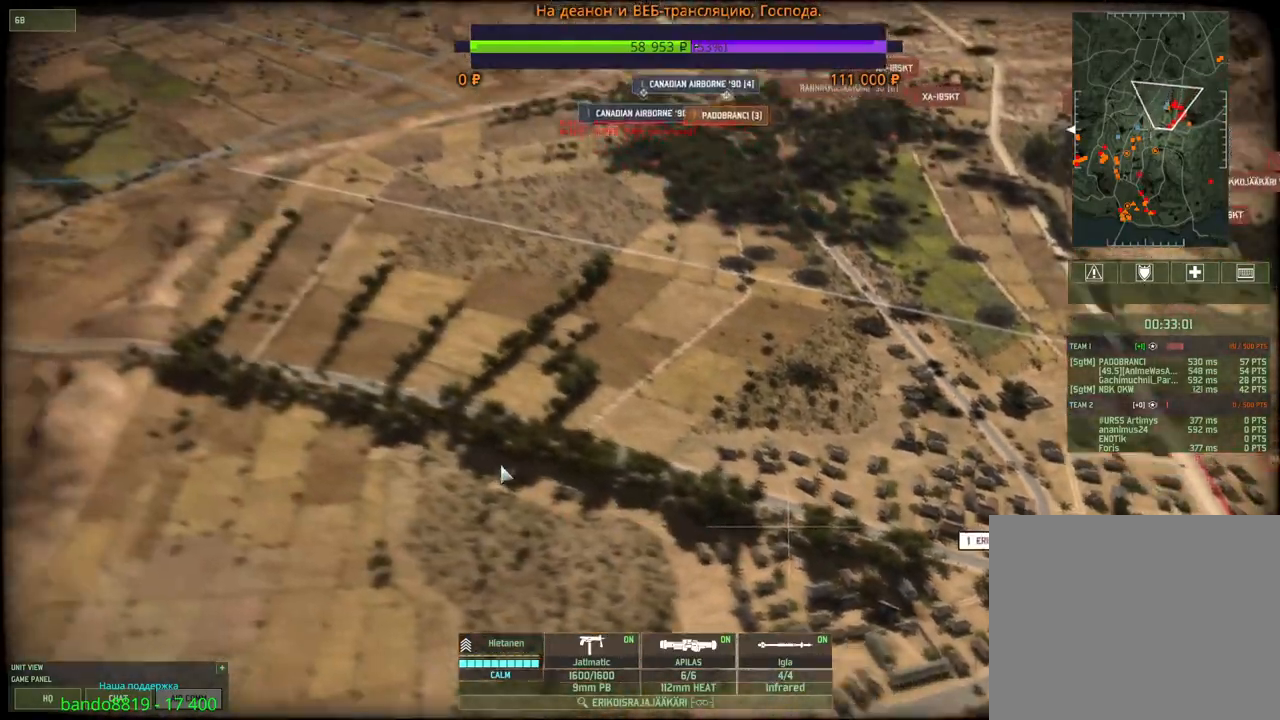
{"keys": ["shift"], "mouse": [], "events": [[17, "a", "up"], [100, "shift", "down"]]}
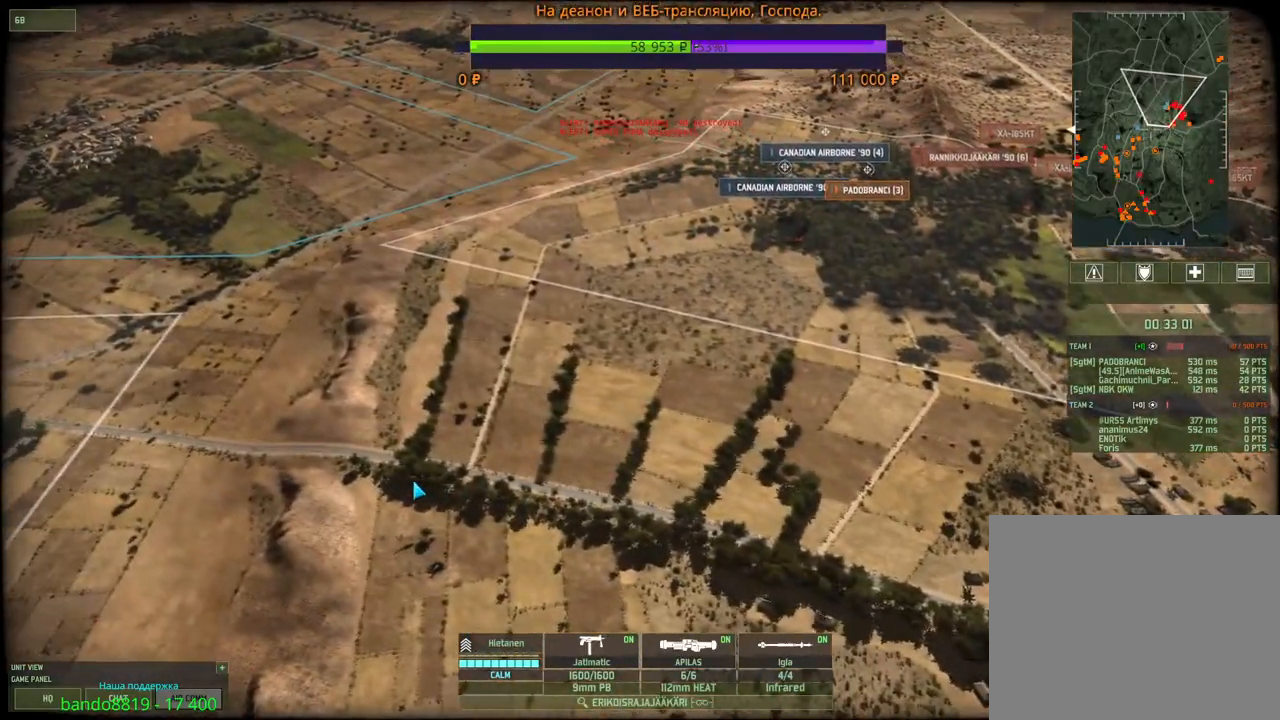
{"keys": ["d", "shift"], "mouse": [], "events": [[150, "q", "down"], [283, "mouse_left", "down"], [300, "q", "up"], [350, "mouse_left", "up"], [367, "d", "down"]]}
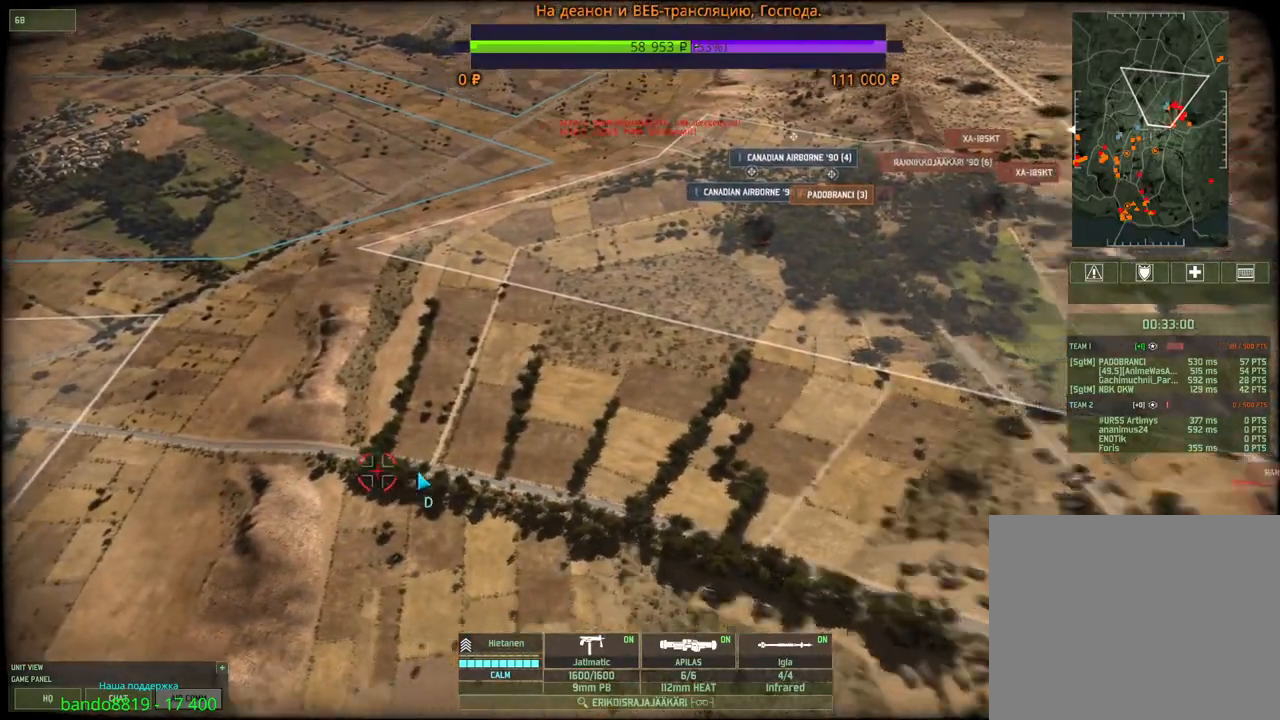
{"keys": [], "mouse": [], "events": [[333, "d", "up"], [367, "shift", "up"]]}
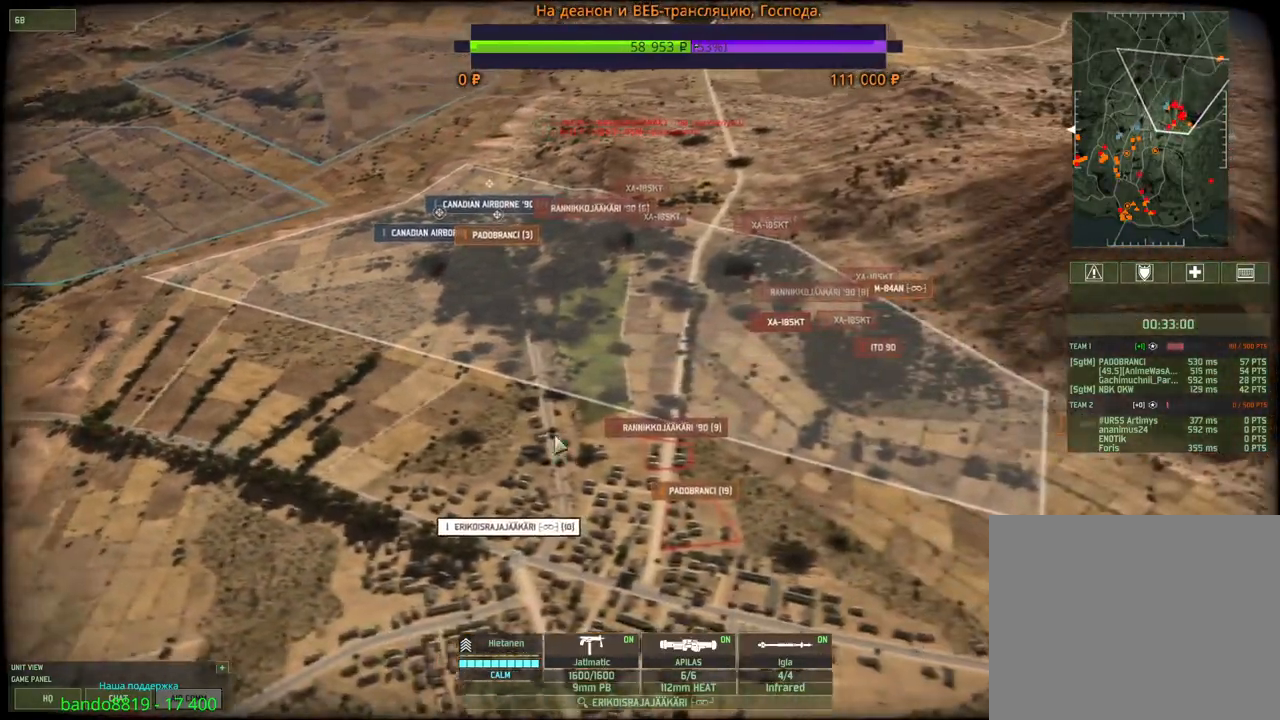
{"keys": [], "mouse": [], "events": []}
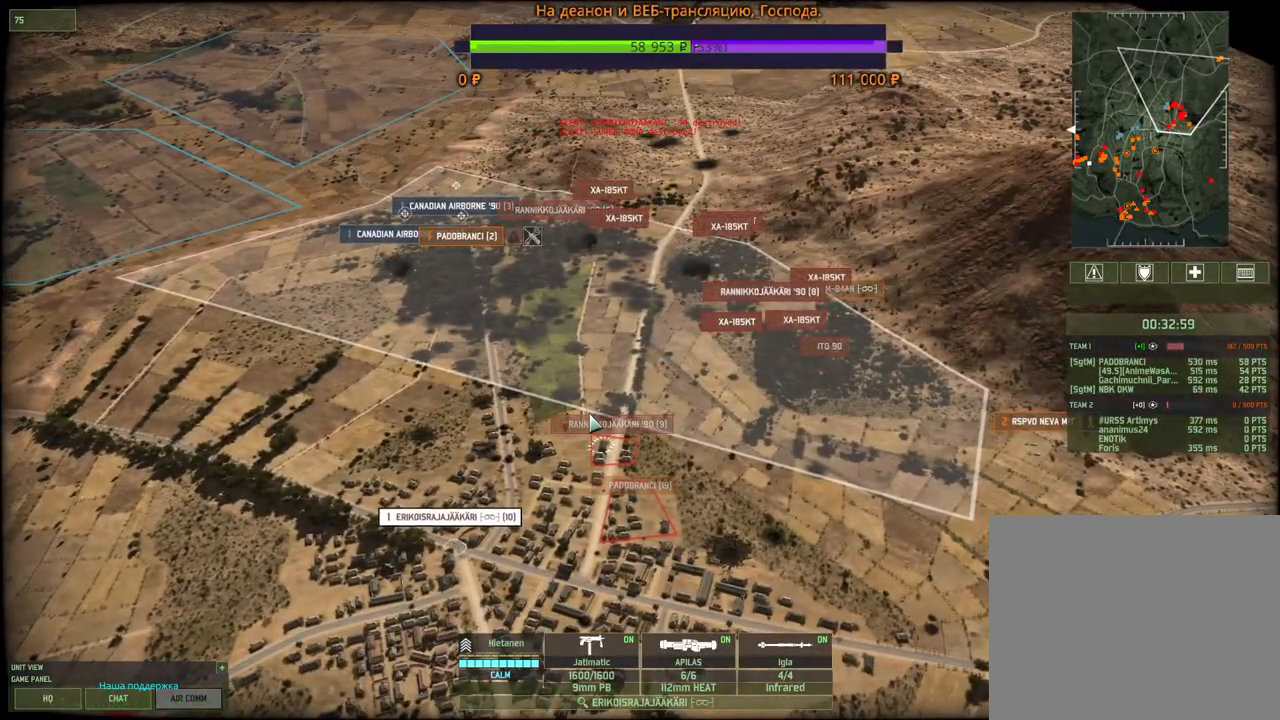
{"keys": ["a"], "mouse": [], "events": [[500, "a", "down"]]}
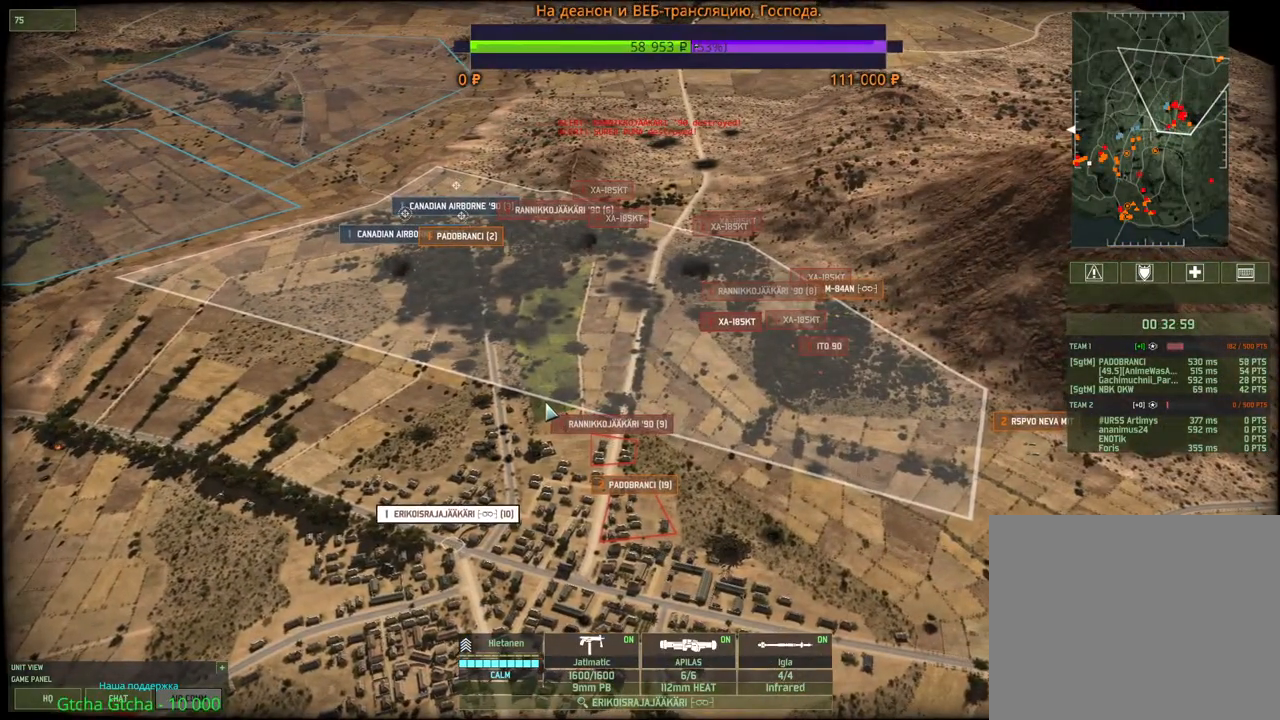
{"keys": [], "mouse": [], "events": [[167, "a", "up"]]}
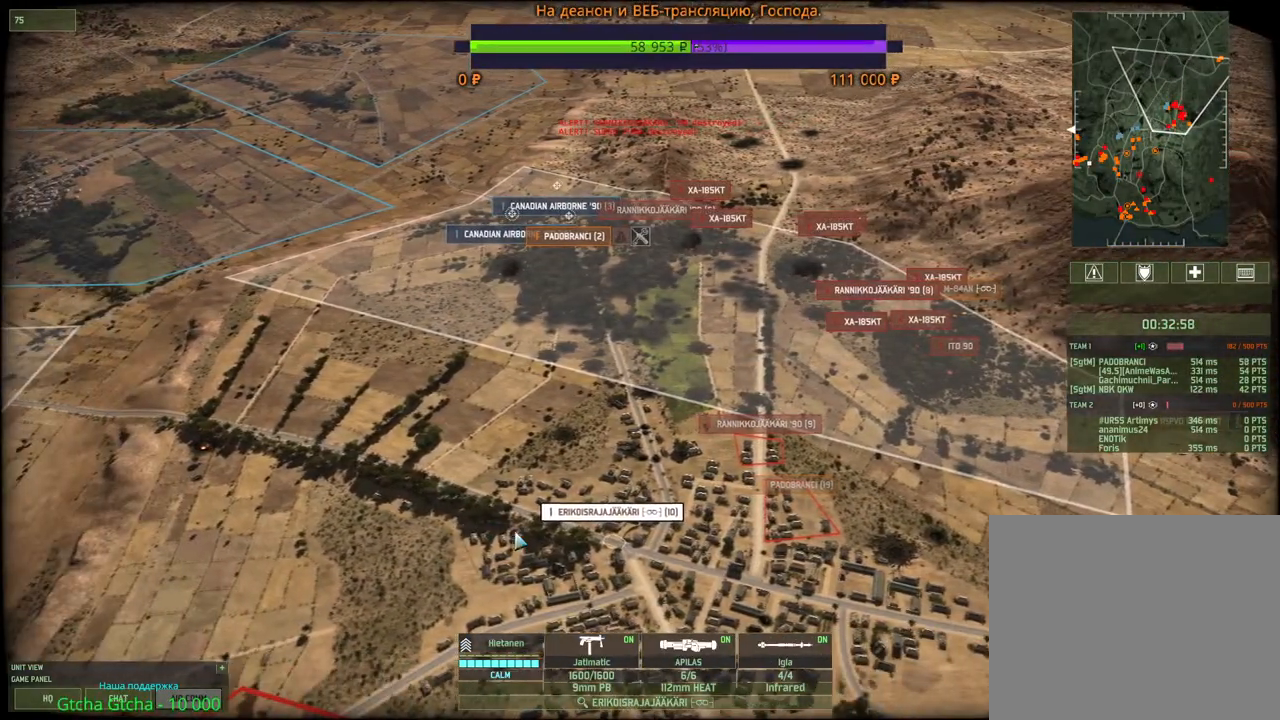
{"keys": [], "mouse": [], "events": []}
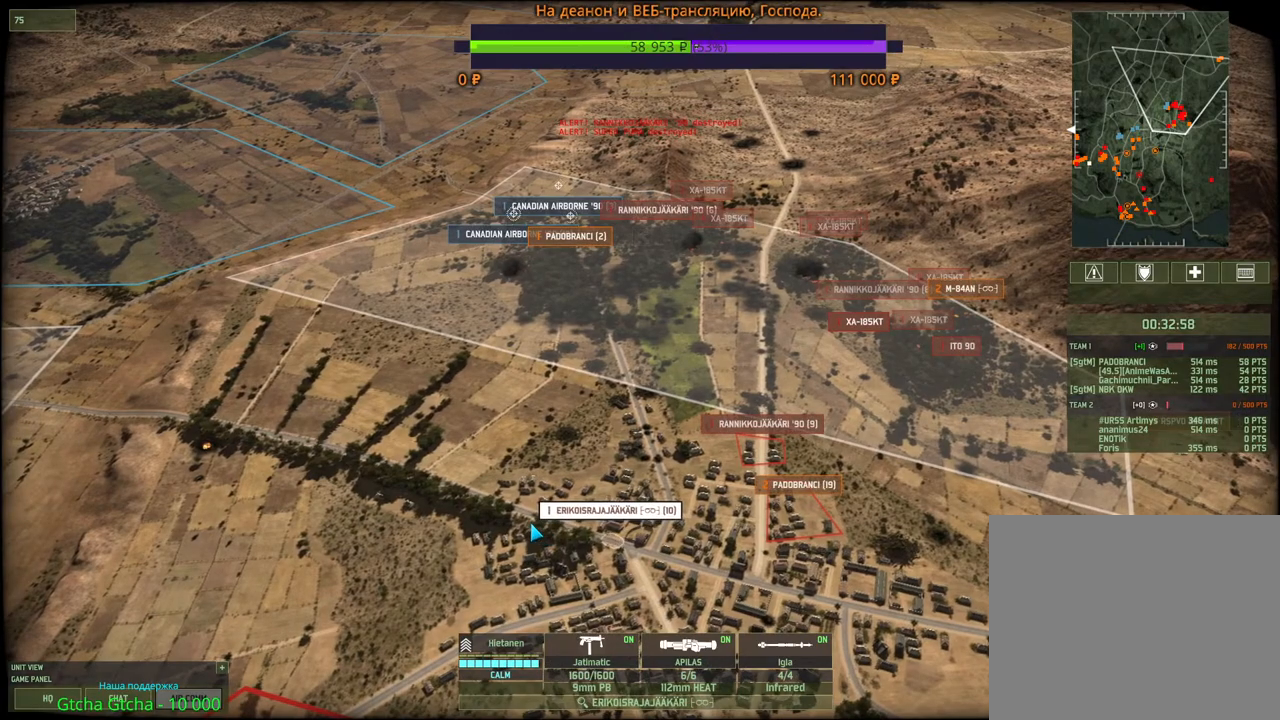
{"keys": ["a", "w"], "mouse": [], "events": [[67, "mouse_right", "down"], [150, "mouse_right", "up"], [333, "a", "down"], [417, "w", "down"]]}
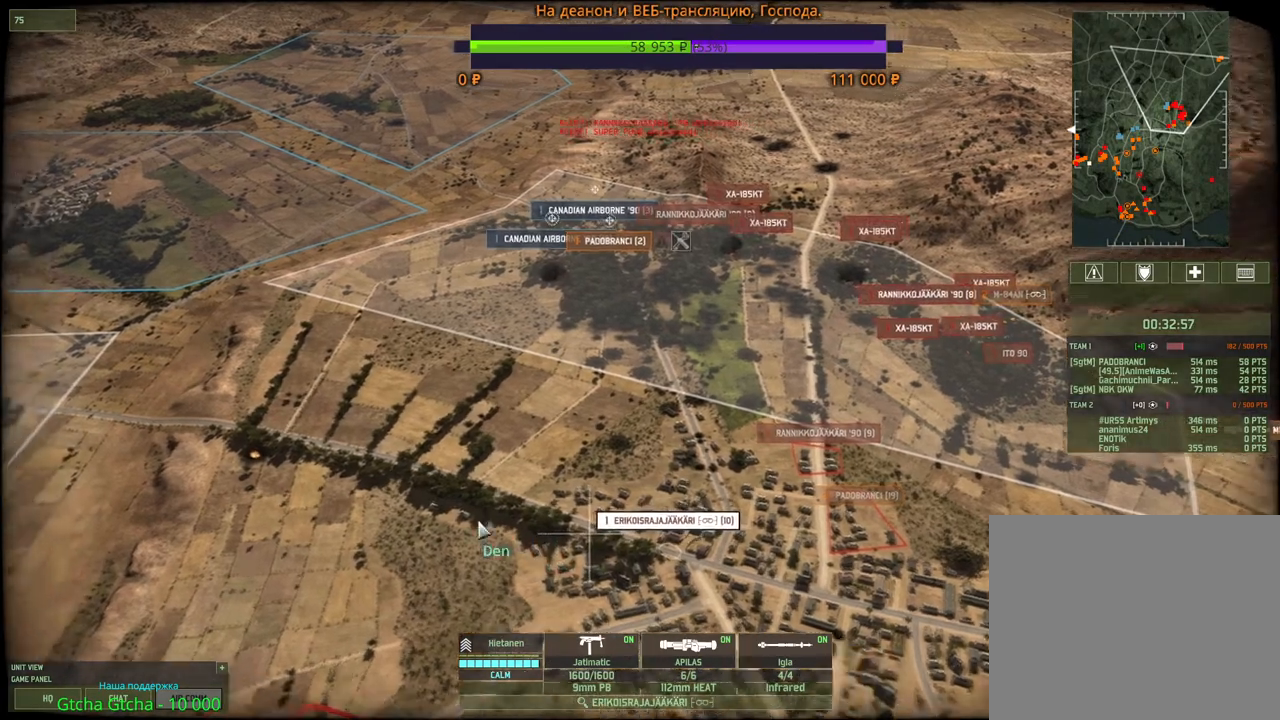
{"keys": ["shift"], "mouse": [], "events": [[17, "w", "up"], [50, "a", "up"], [133, "shift", "down"]]}
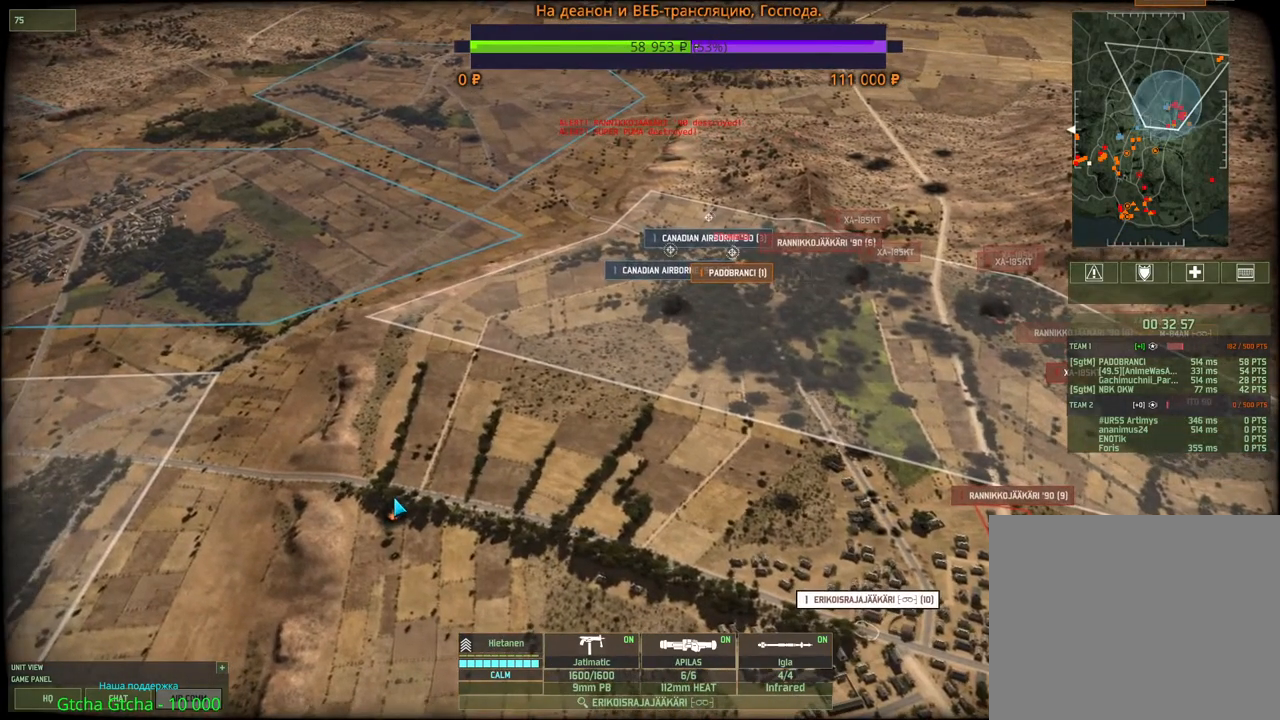
{"keys": ["d", "shift"], "mouse": [], "events": [[217, "q", "down"], [333, "mouse_left", "down"], [367, "q", "up"], [417, "mouse_left", "up"], [500, "d", "down"]]}
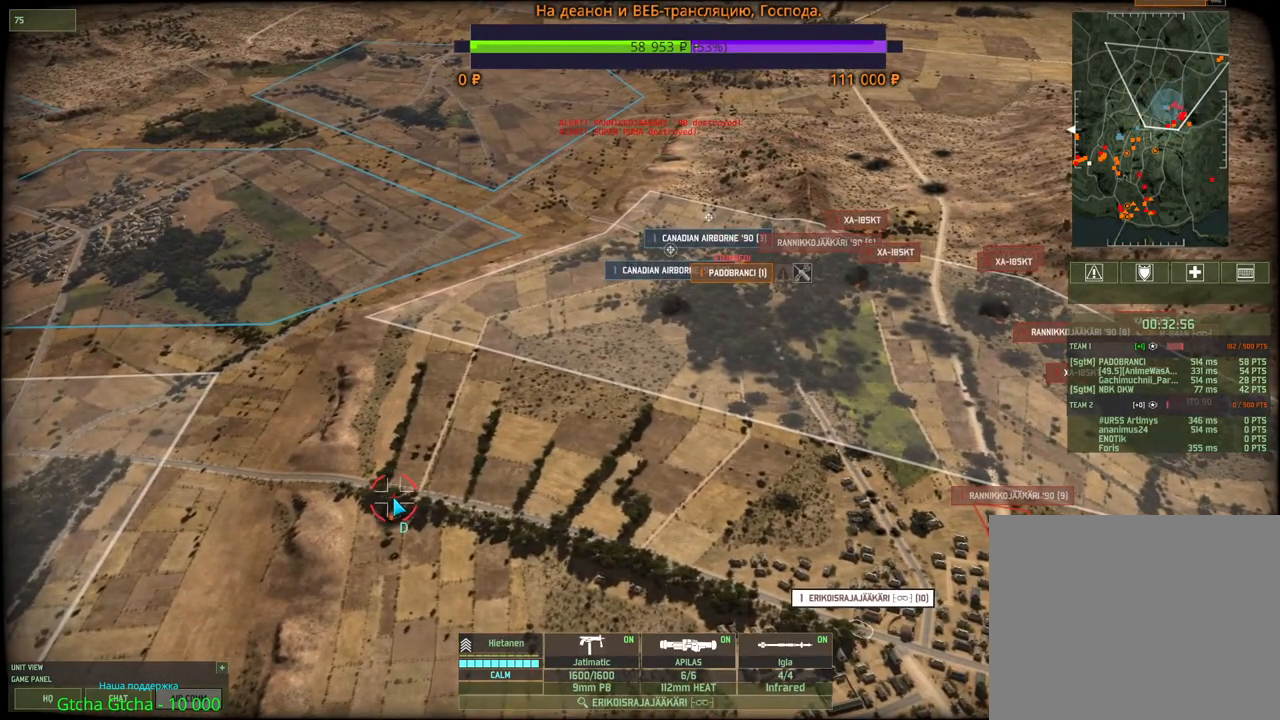
{"keys": [], "mouse": [], "events": [[50, "s", "down"], [133, "s", "up"], [200, "d", "up"], [250, "shift", "up"]]}
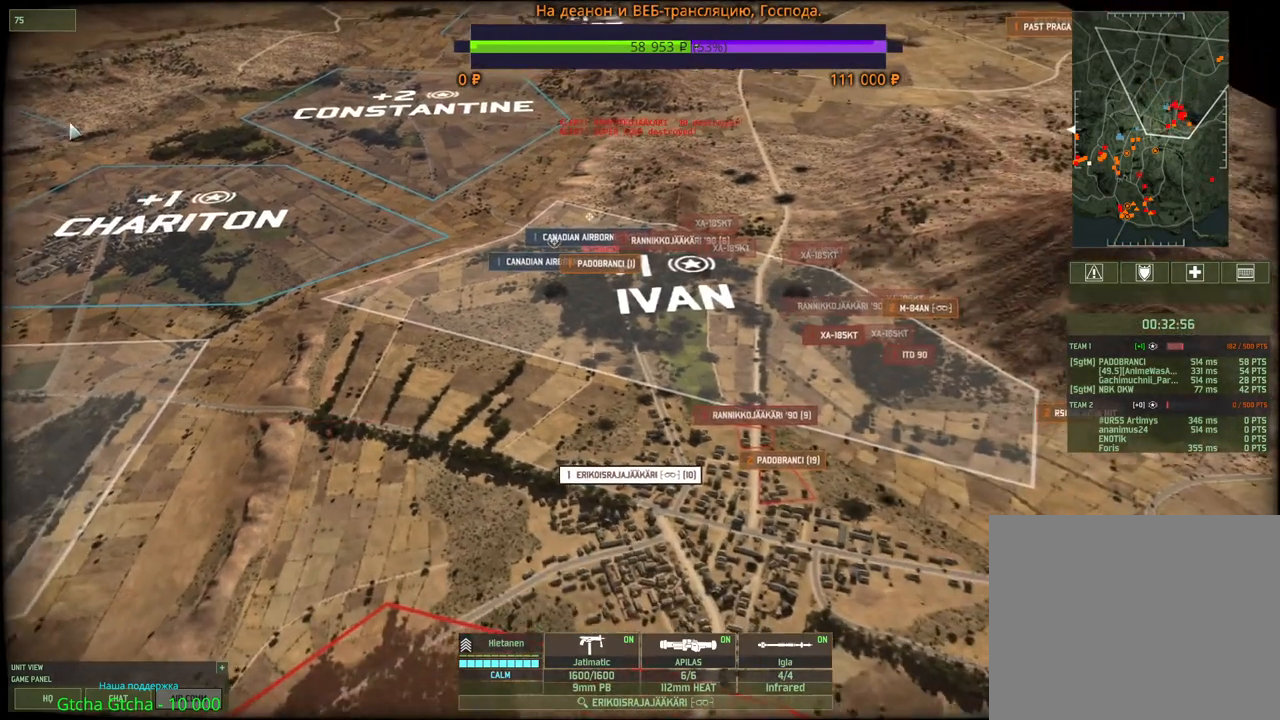
{"keys": [], "mouse": [], "events": [[267, "mouse_left", "down"], [300, "mouse_left", "up"]]}
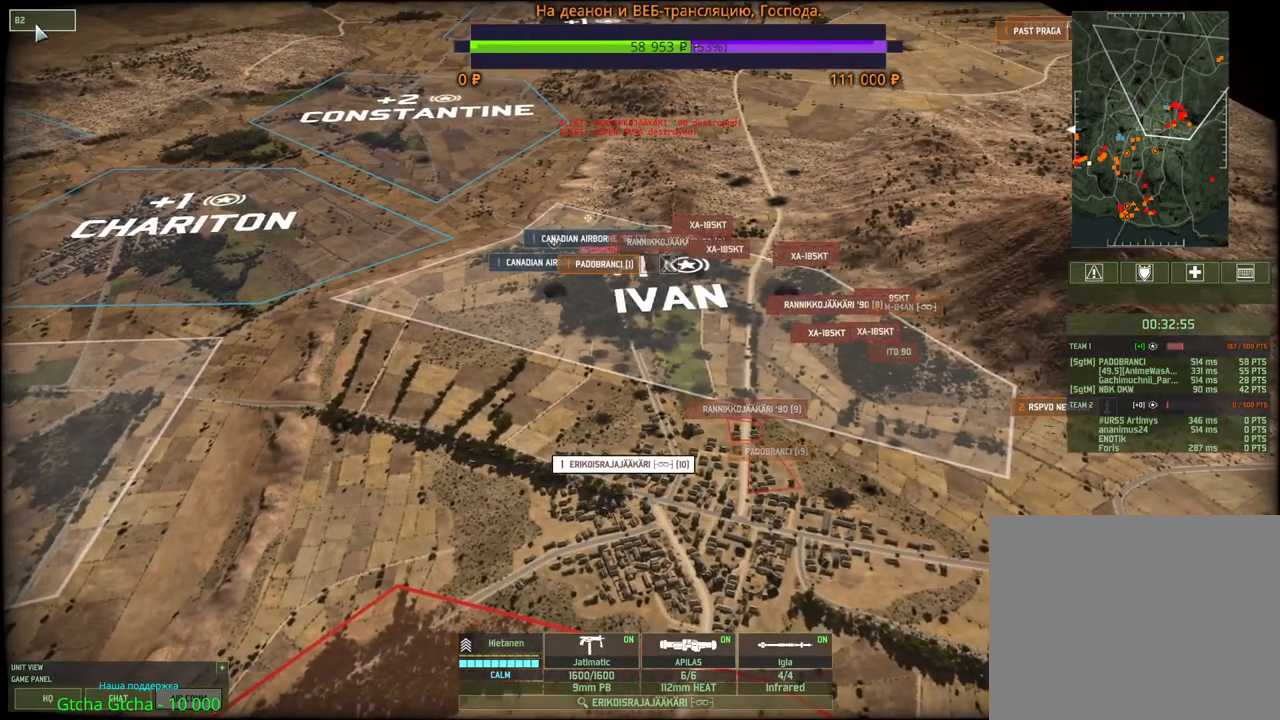
{"keys": [], "mouse": [], "events": [[250, "d", "down"], [333, "s", "down"], [400, "d", "up"], [417, "s", "up"]]}
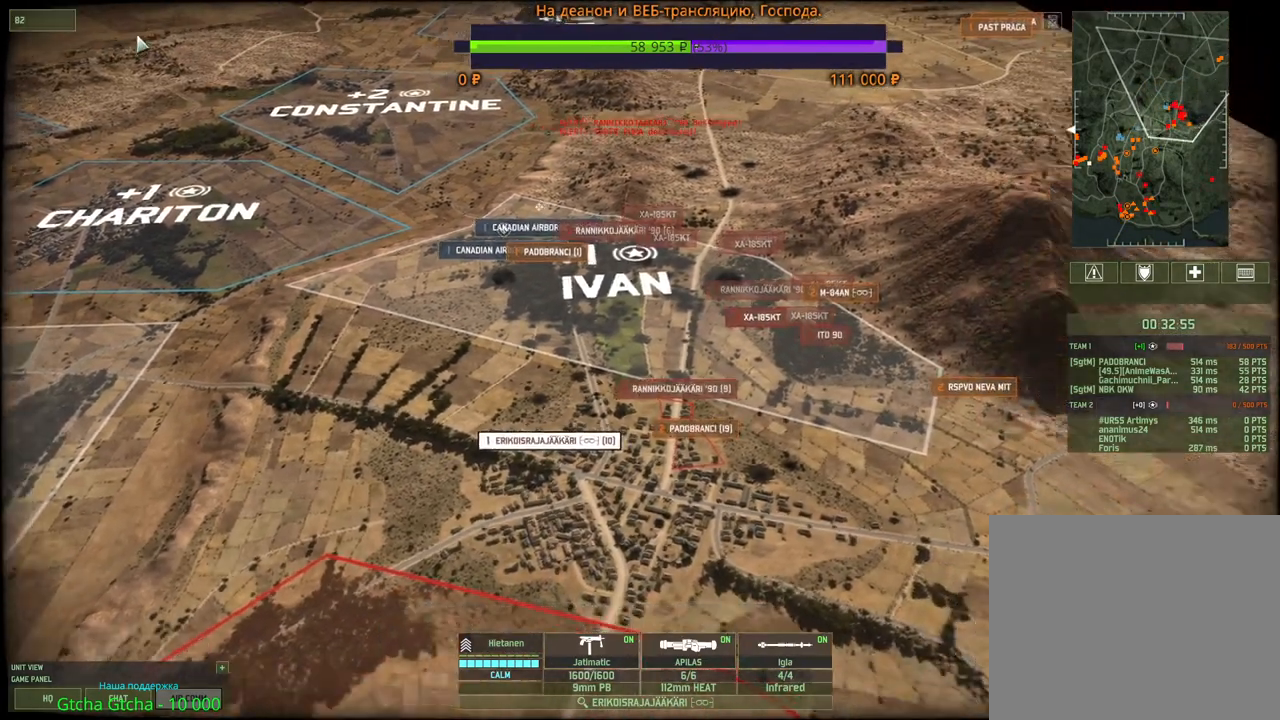
{"keys": ["d", "s"], "mouse": [], "events": [[133, "mouse_left", "down"], [167, "mouse_left", "up"], [367, "s", "down"], [383, "d", "down"]]}
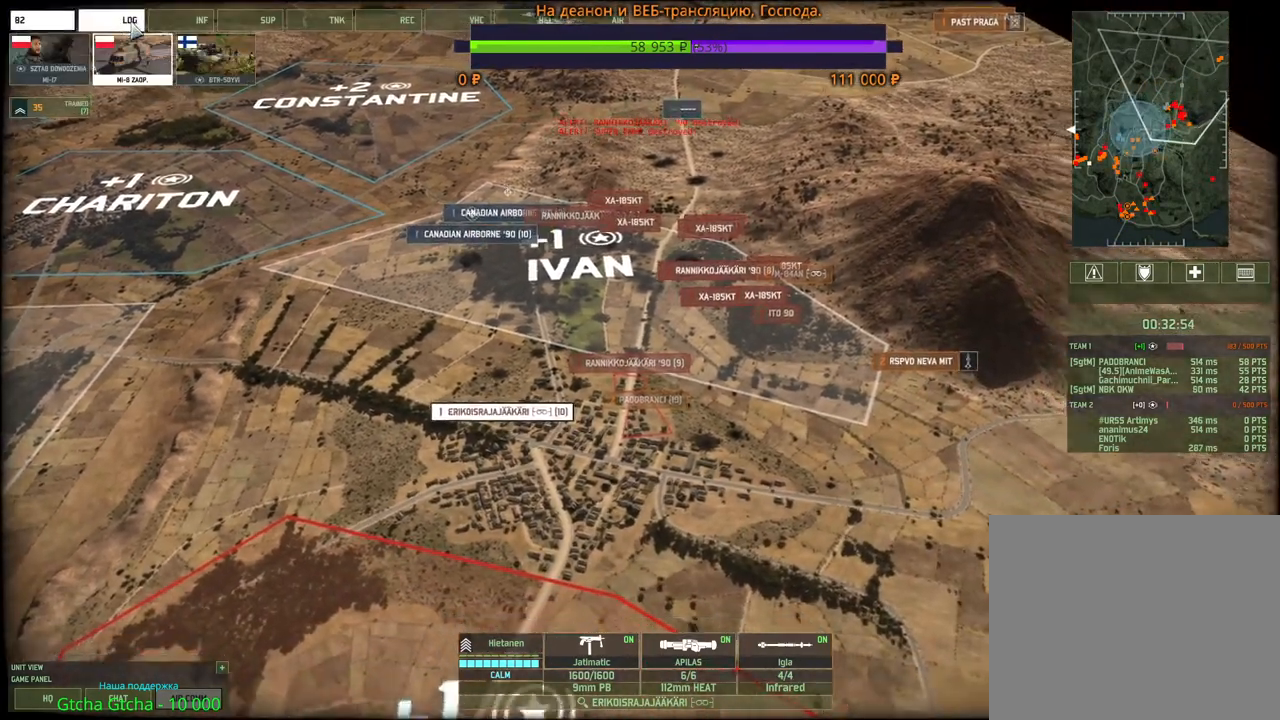
{"keys": [], "mouse": [], "events": [[33, "d", "up"], [83, "s", "up"], [367, "mouse_left", "down"], [433, "mouse_left", "up"]]}
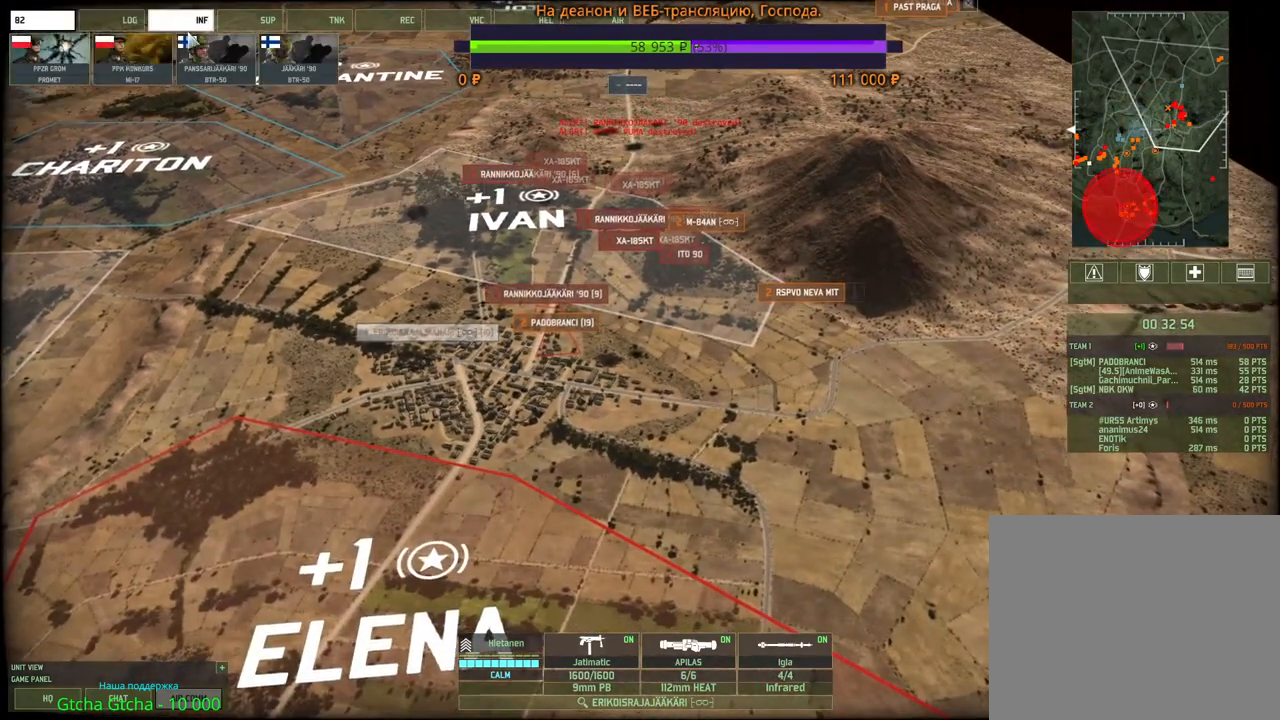
{"keys": [], "mouse": [], "events": [[350, "mouse_left", "down"], [417, "mouse_left", "up"]]}
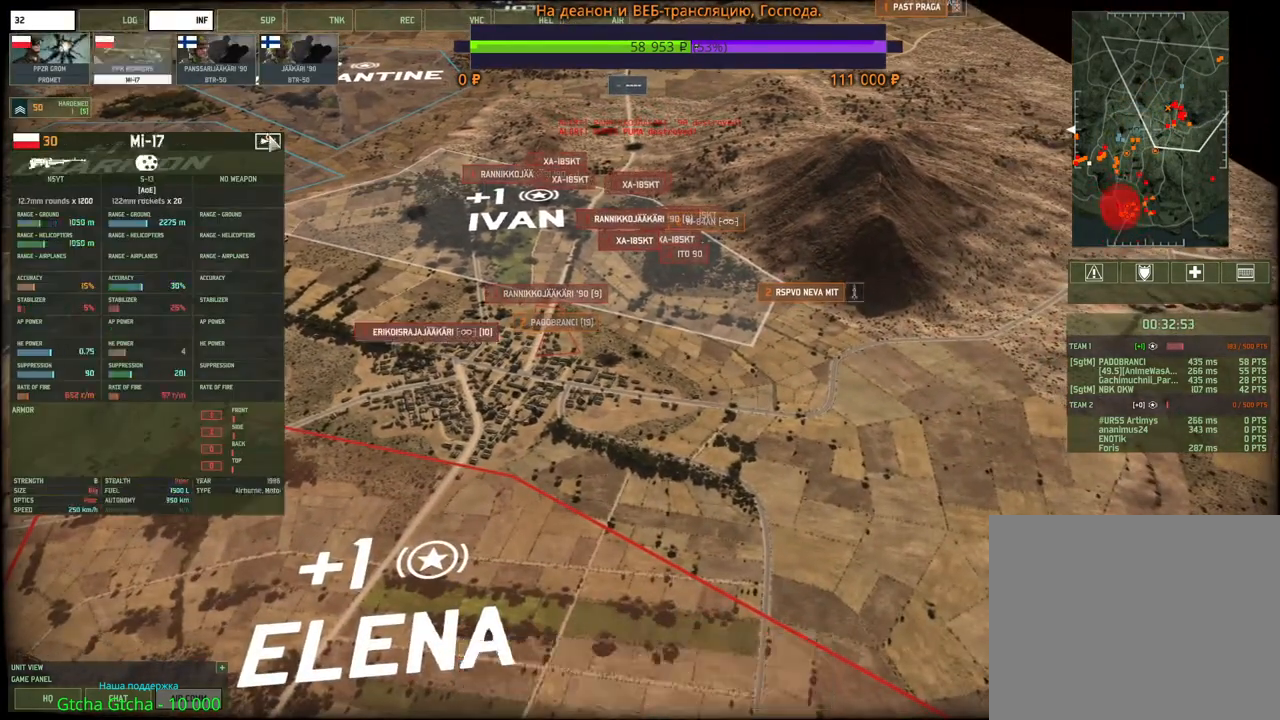
{"keys": [], "mouse": [], "events": []}
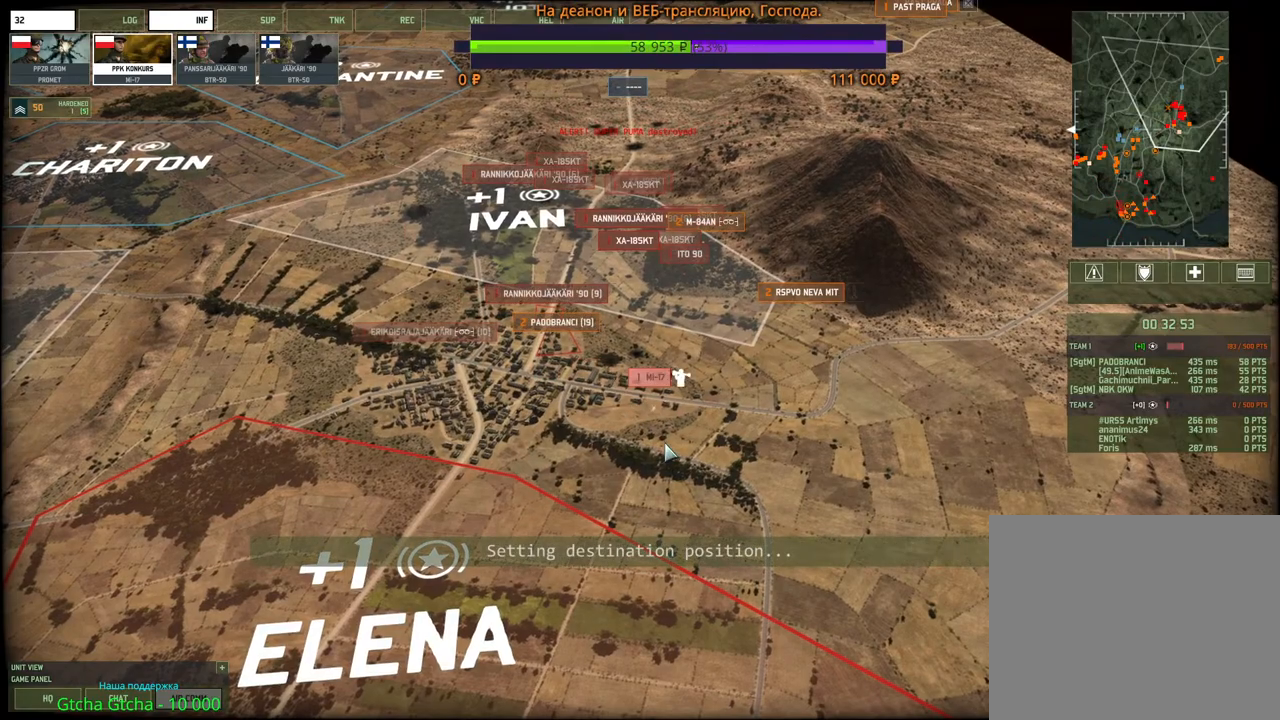
{"keys": ["a", "s"], "mouse": [], "events": [[33, "mouse_left", "down"], [83, "mouse_left", "up"], [167, "a", "down"], [167, "s", "down"]]}
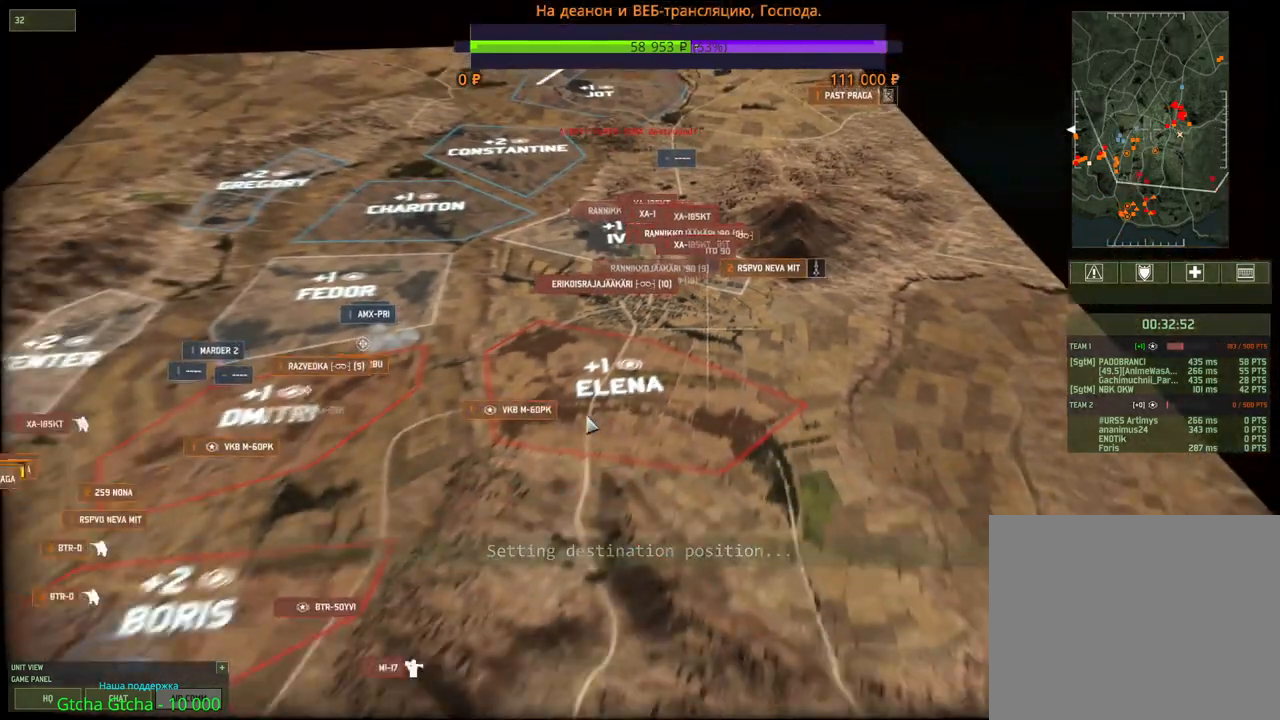
{"keys": [], "mouse": [], "events": [[250, "a", "up"], [350, "s", "up"]]}
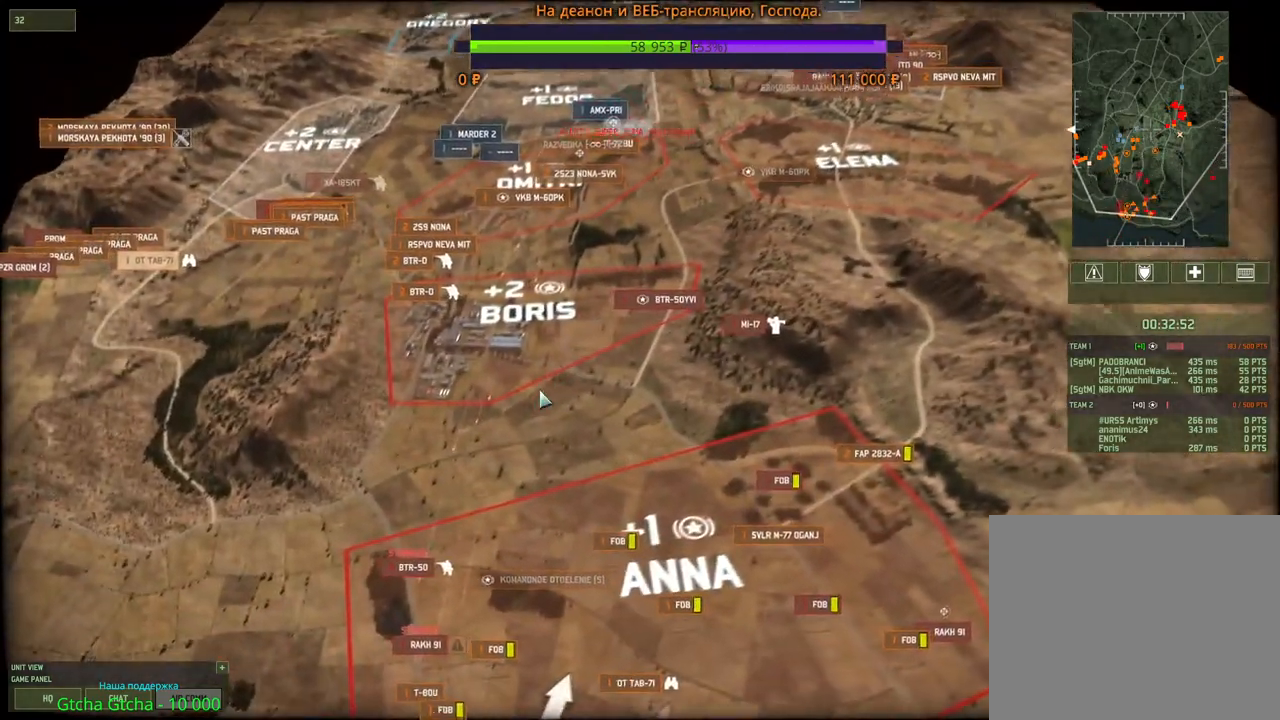
{"keys": ["s"], "mouse": [], "events": [[483, "s", "down"]]}
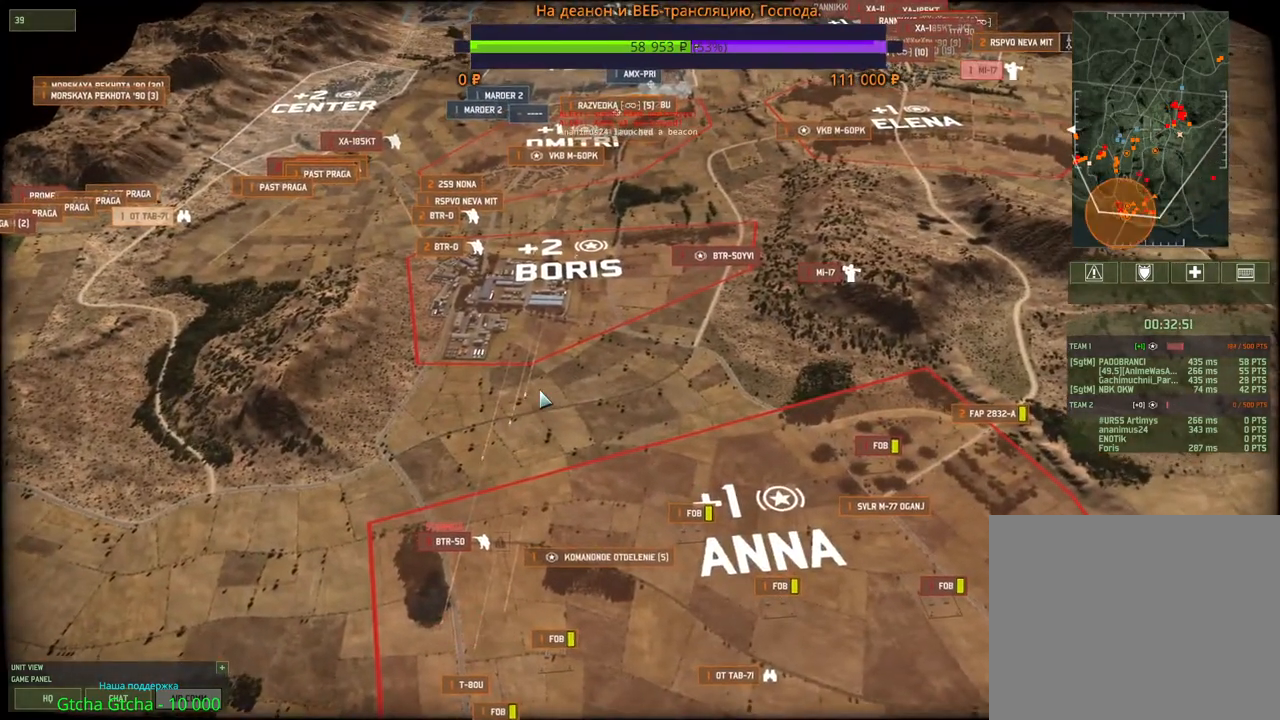
{"keys": [], "mouse": [], "events": [[183, "s", "up"]]}
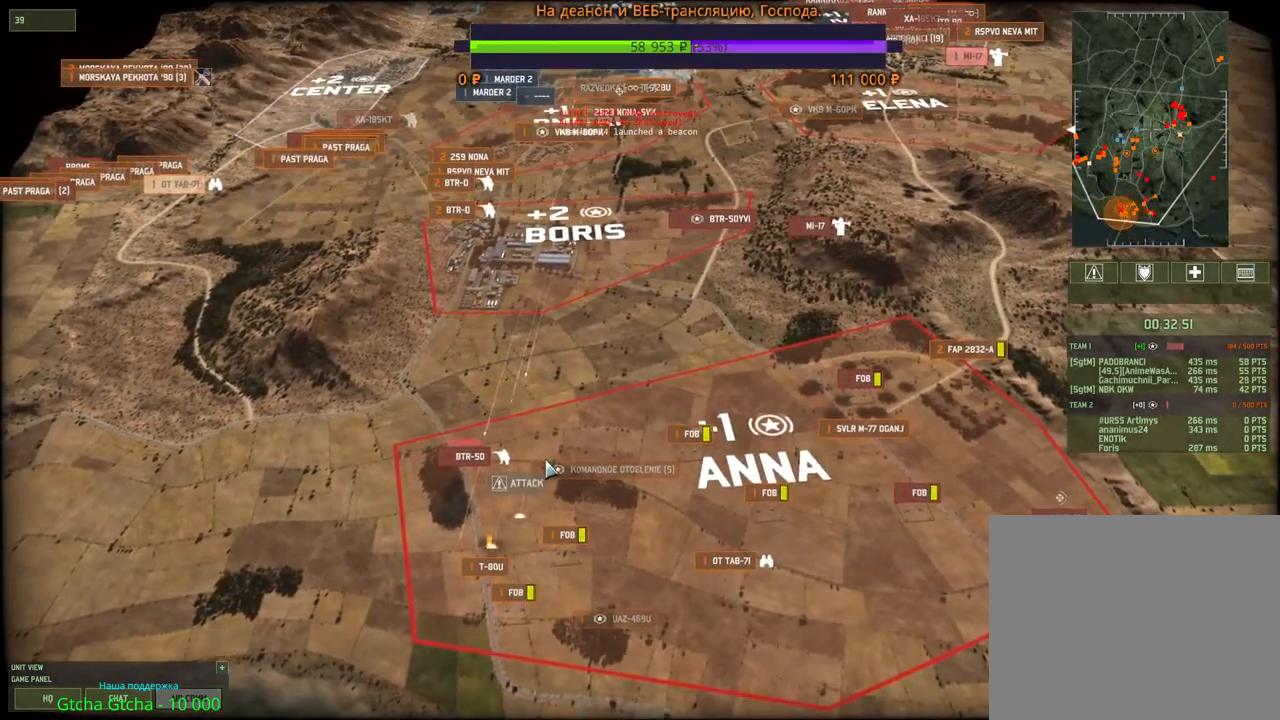
{"keys": [], "mouse": [], "events": [[200, "s", "down"], [300, "s", "up"]]}
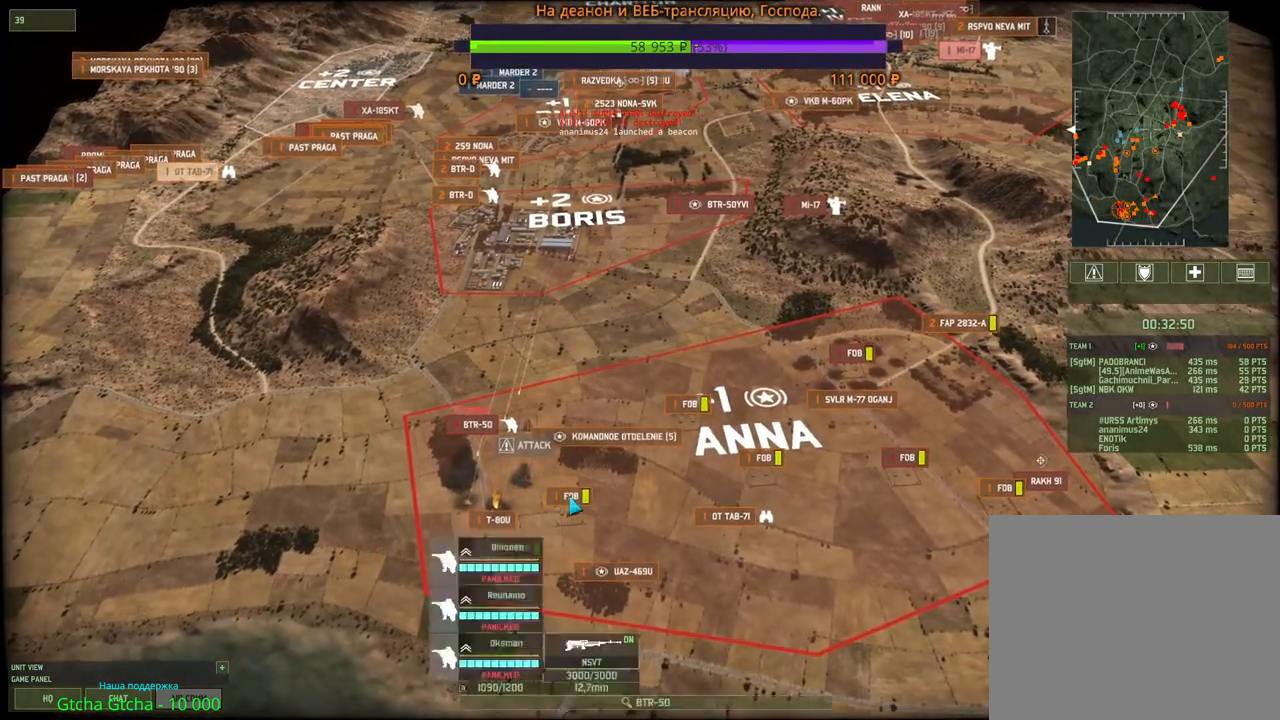
{"keys": [], "mouse": [], "events": []}
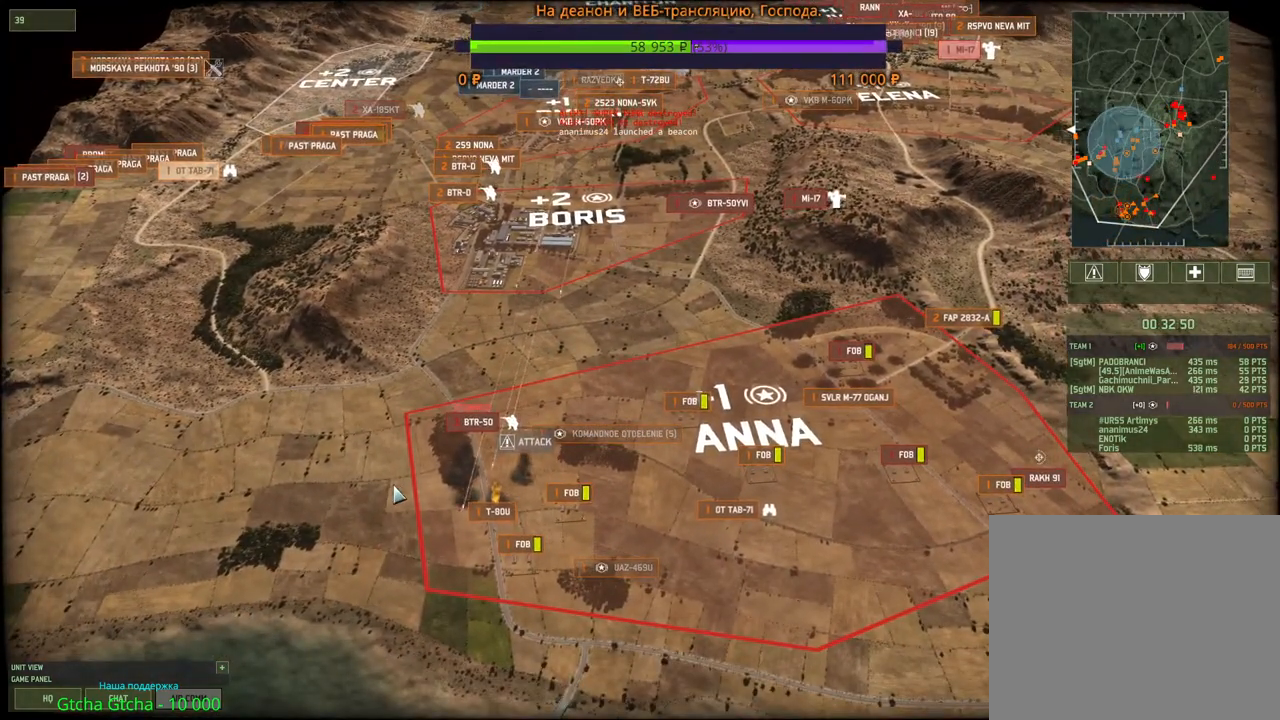
{"keys": [], "mouse": [], "events": [[367, "mouse_left", "down"], [483, "mouse_left", "up"]]}
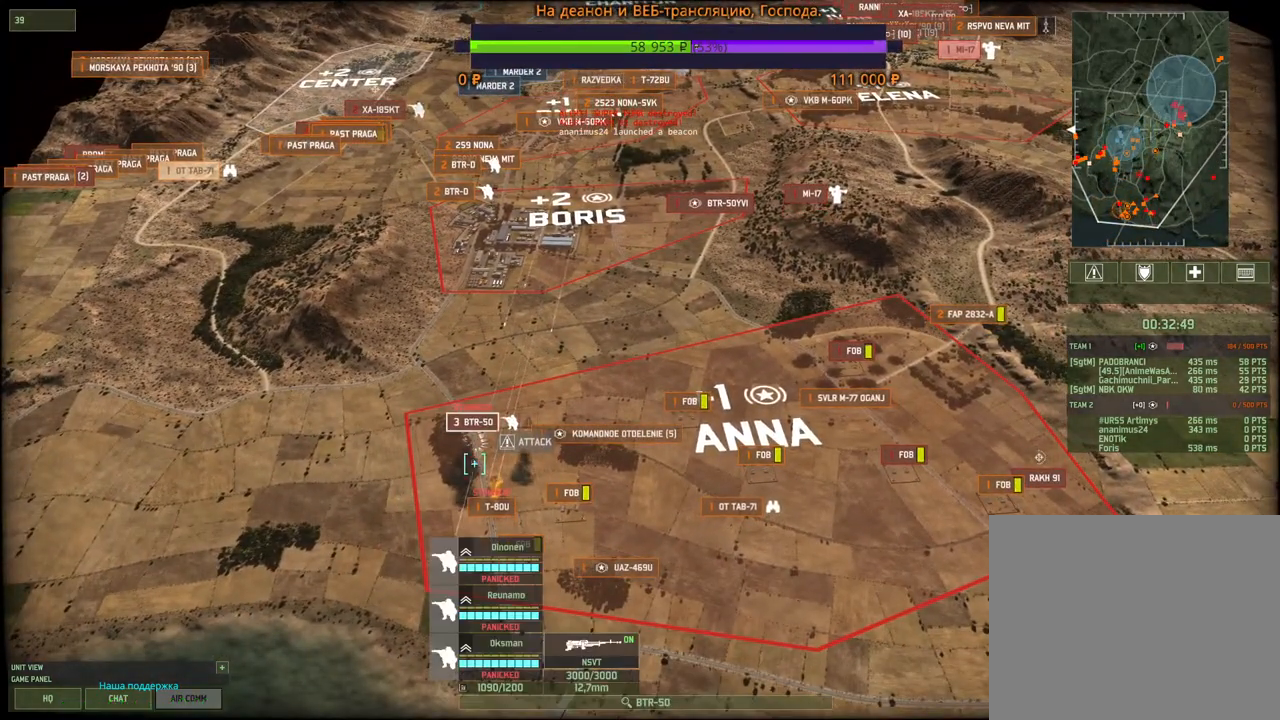
{"keys": [], "mouse": [], "events": [[67, "w", "down"], [83, "a", "down"], [267, "a", "up"], [350, "w", "up"]]}
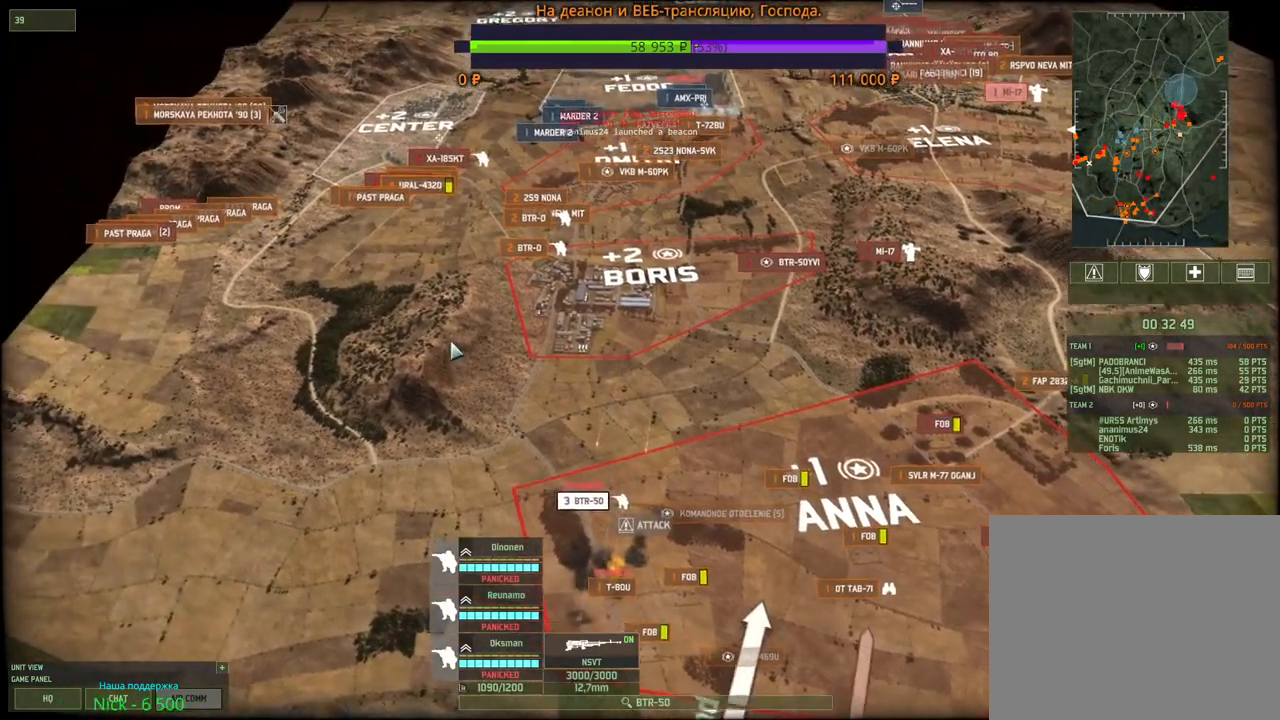
{"keys": [], "mouse": [], "events": []}
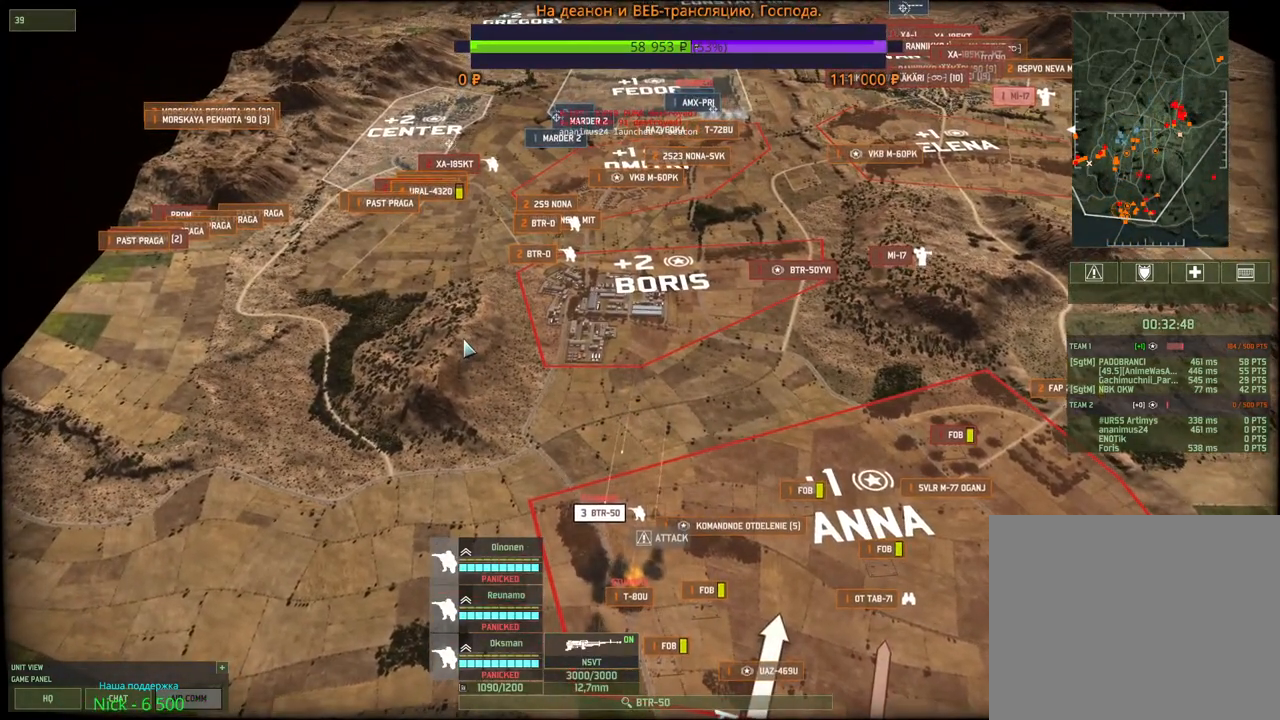
{"keys": ["d", "w"], "mouse": [], "events": [[67, "w", "down"], [83, "d", "down"]]}